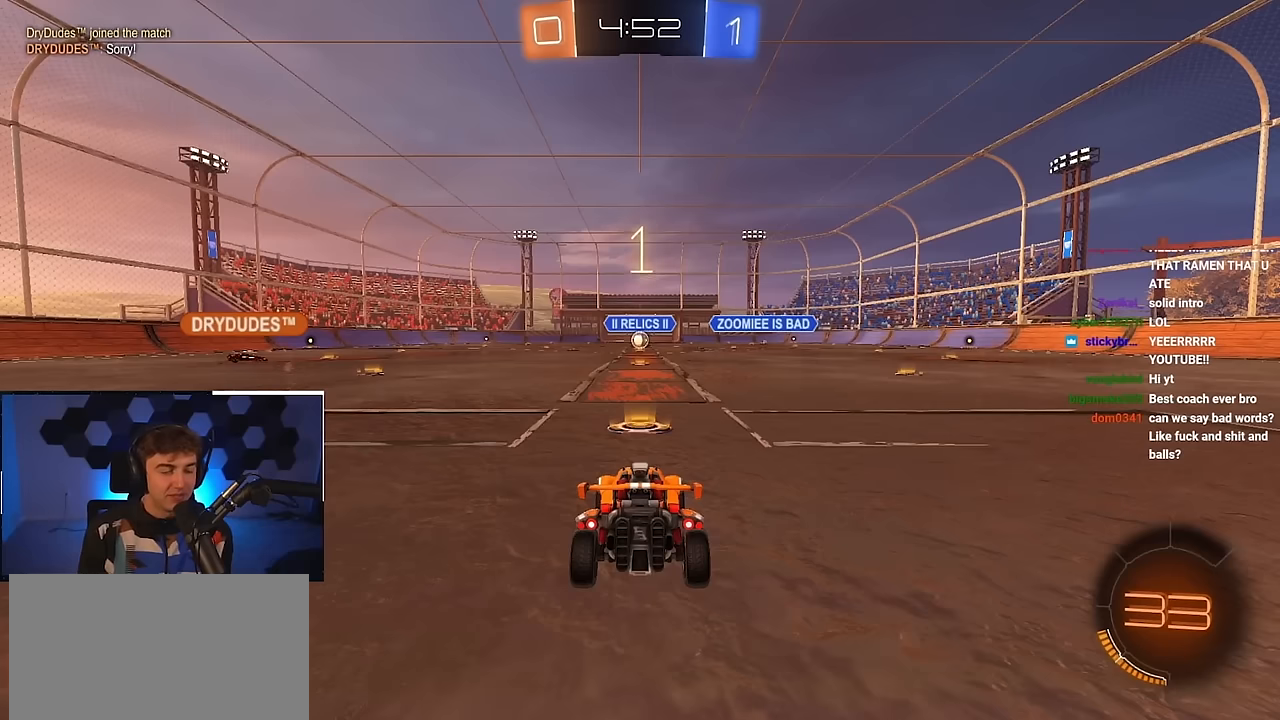
Gameplay with a controller (PlayStation layout); each line is a JSON object with the inputs held at the frame after it. "events" lists button and stick changes between this image and that frame as [ms after this image, input, new state], when the widget could be followed in between.
{"buttons": [], "left_stick": "up", "right_stick": "center", "events": [[200, "left_stick", "up"]]}
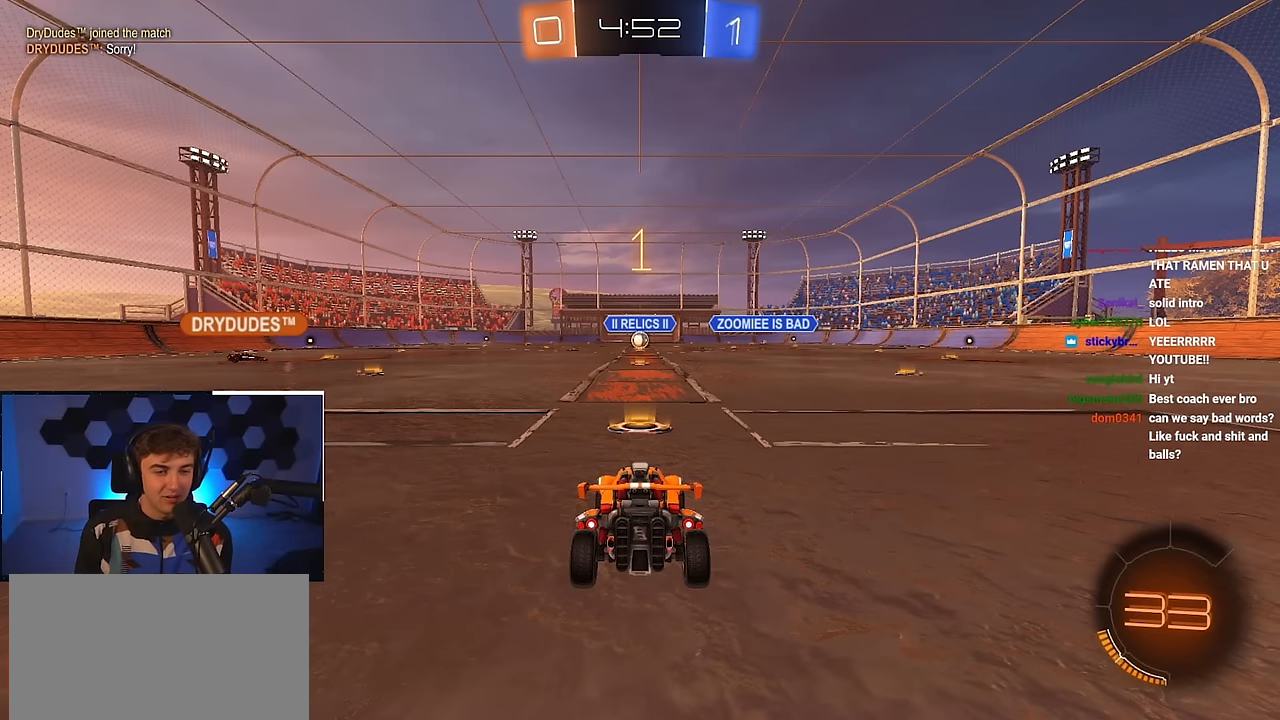
{"buttons": [], "left_stick": "up", "right_stick": "center", "events": []}
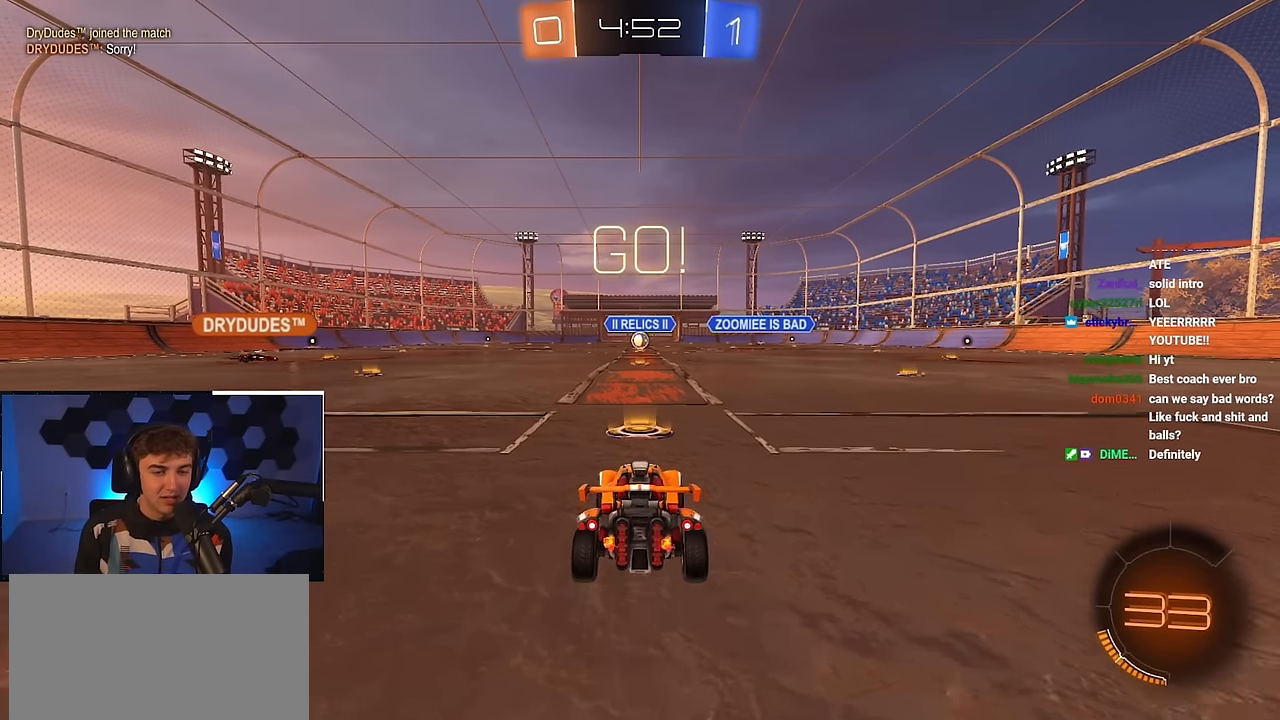
{"buttons": ["TRIANGLE", "L2"], "left_stick": "up-left", "right_stick": "center", "events": [[66, "left_stick", "up-left"], [83, "R1", "down"], [200, "R1", "up"], [233, "L2", "down"], [466, "TRIANGLE", "down"]]}
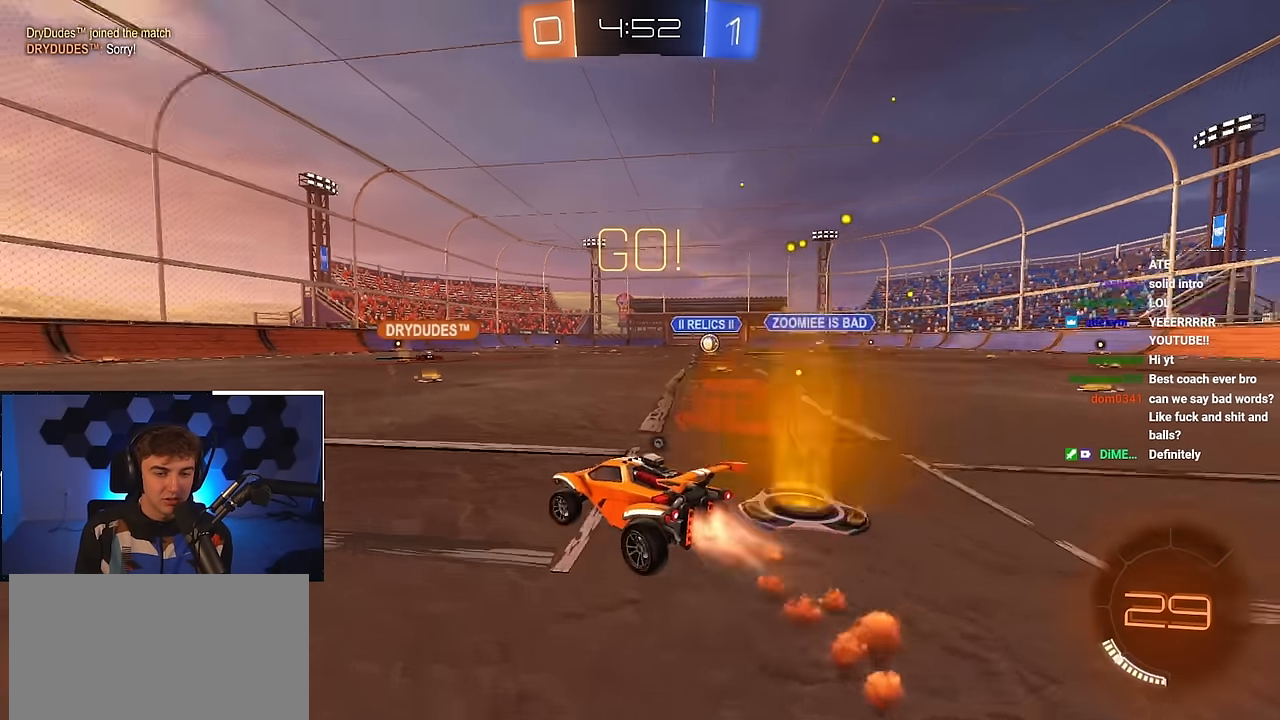
{"buttons": ["R1"], "left_stick": "down-left", "right_stick": "center", "events": [[83, "TRIANGLE", "up"], [183, "CROSS", "down"], [183, "R1", "down"], [233, "CROSS", "up"], [266, "CROSS", "down"], [316, "left_stick", "down-left"], [450, "CROSS", "up"], [466, "L2", "up"]]}
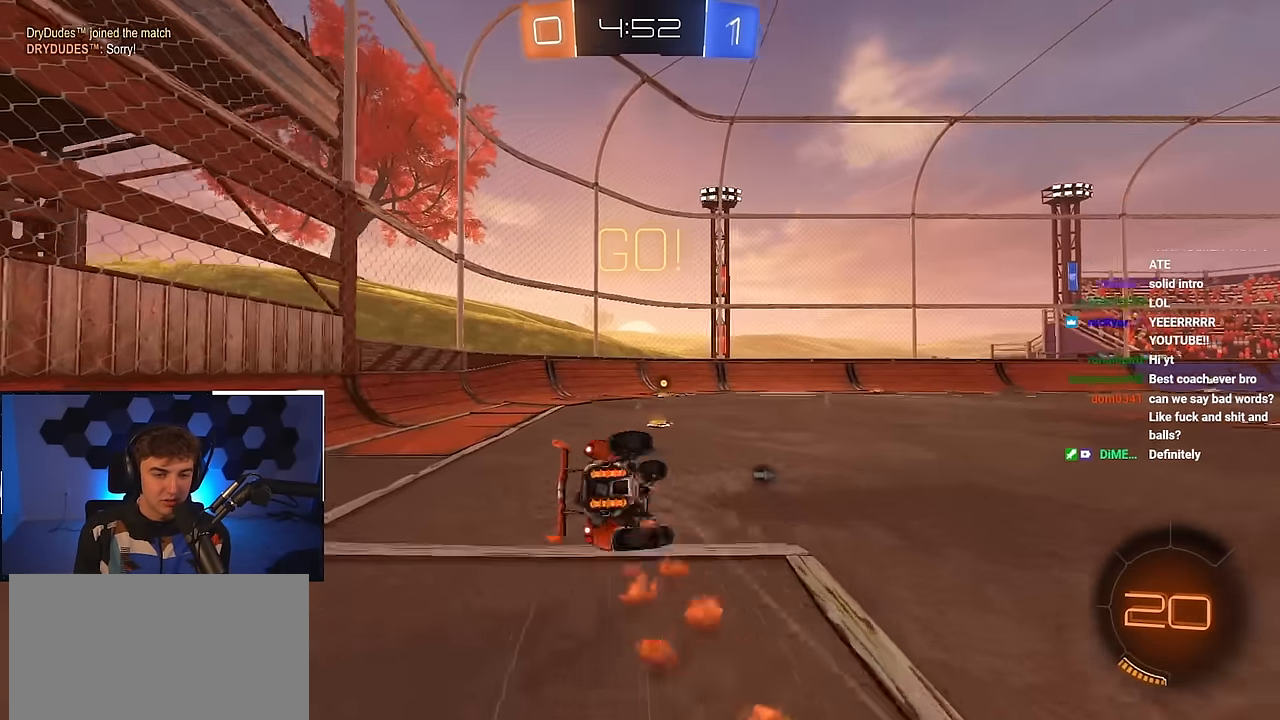
{"buttons": [], "left_stick": "down-left", "right_stick": "center", "events": [[116, "CROSS", "down"], [133, "SQUARE", "down"], [150, "TRIANGLE", "down"], [416, "CROSS", "up"], [450, "SQUARE", "up"], [466, "R1", "up"], [466, "TRIANGLE", "up"]]}
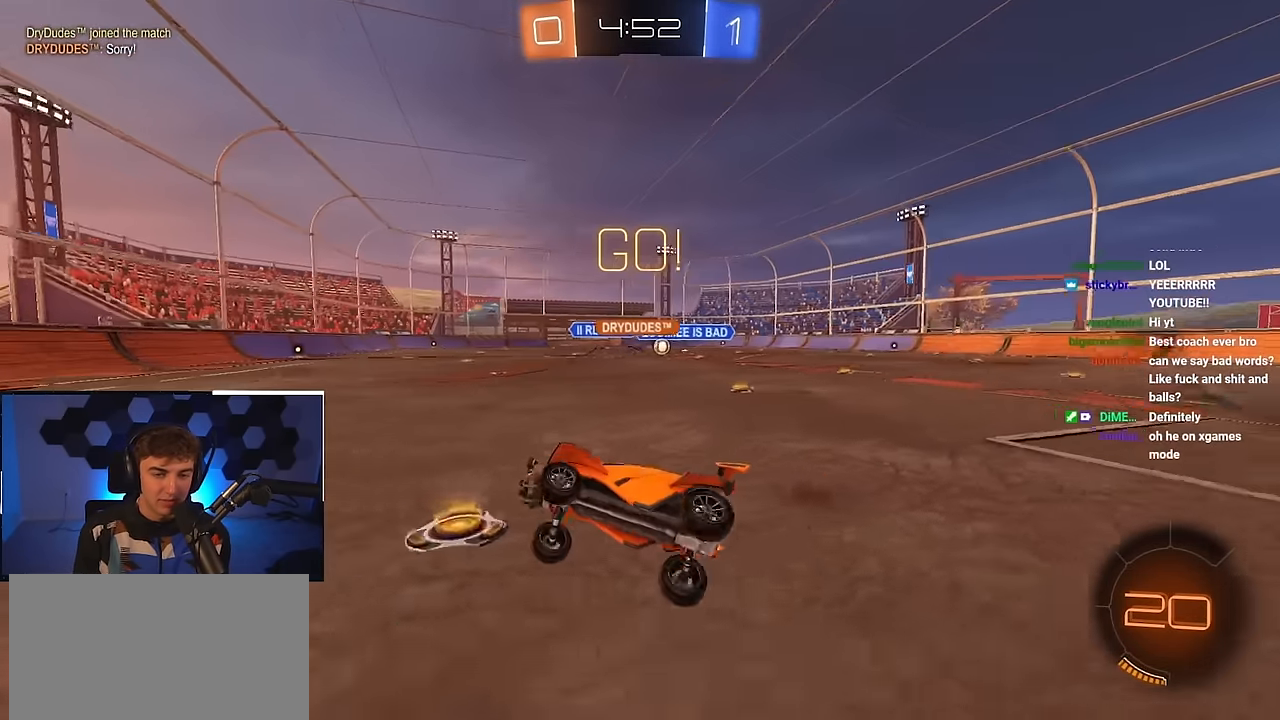
{"buttons": ["R1"], "left_stick": "up-right", "right_stick": "center", "events": [[33, "left_stick", "center"], [316, "left_stick", "up-right"], [450, "R1", "down"]]}
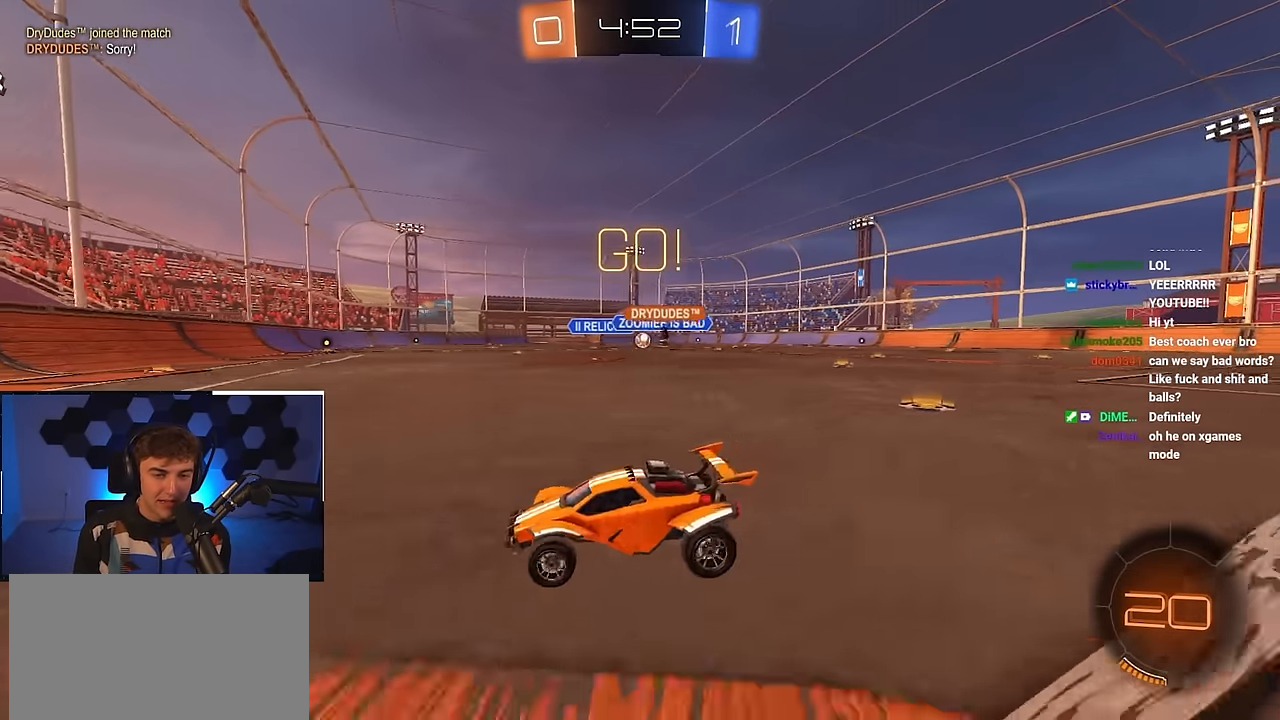
{"buttons": ["L2"], "left_stick": "up", "right_stick": "center", "events": [[100, "R1", "up"], [150, "left_stick", "up"], [250, "L2", "down"]]}
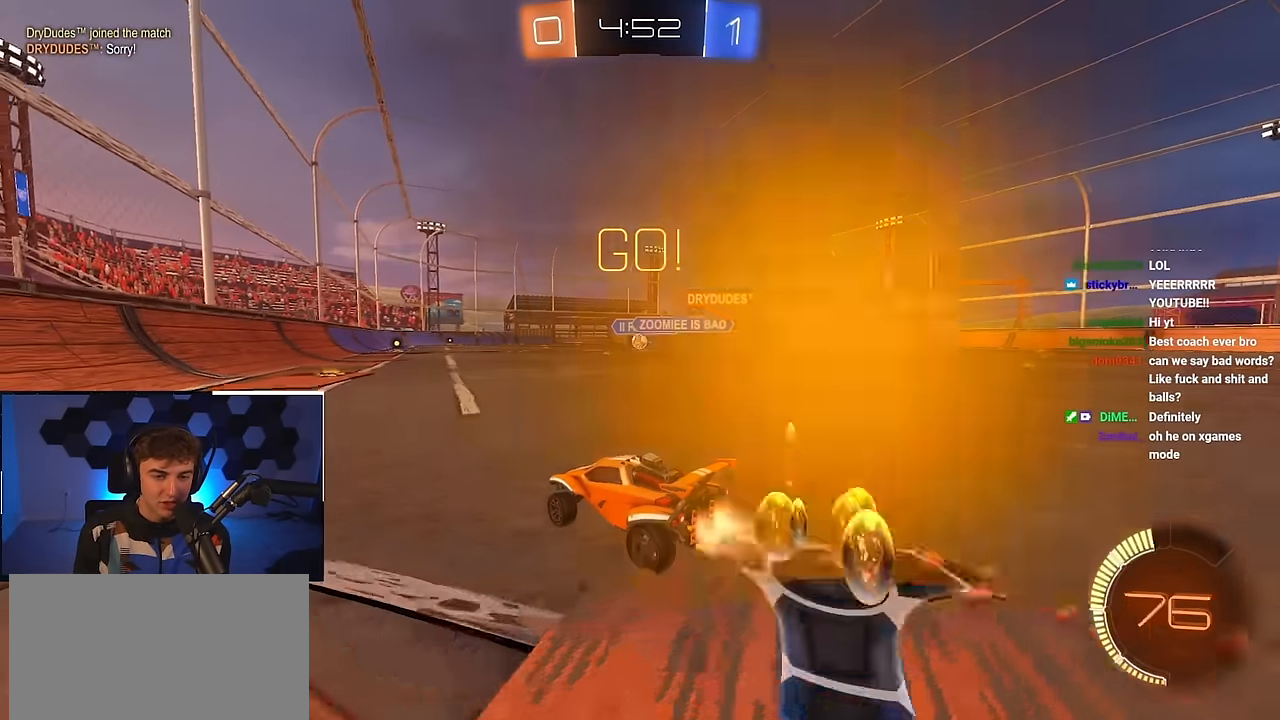
{"buttons": ["L2"], "left_stick": "up", "right_stick": "center", "events": []}
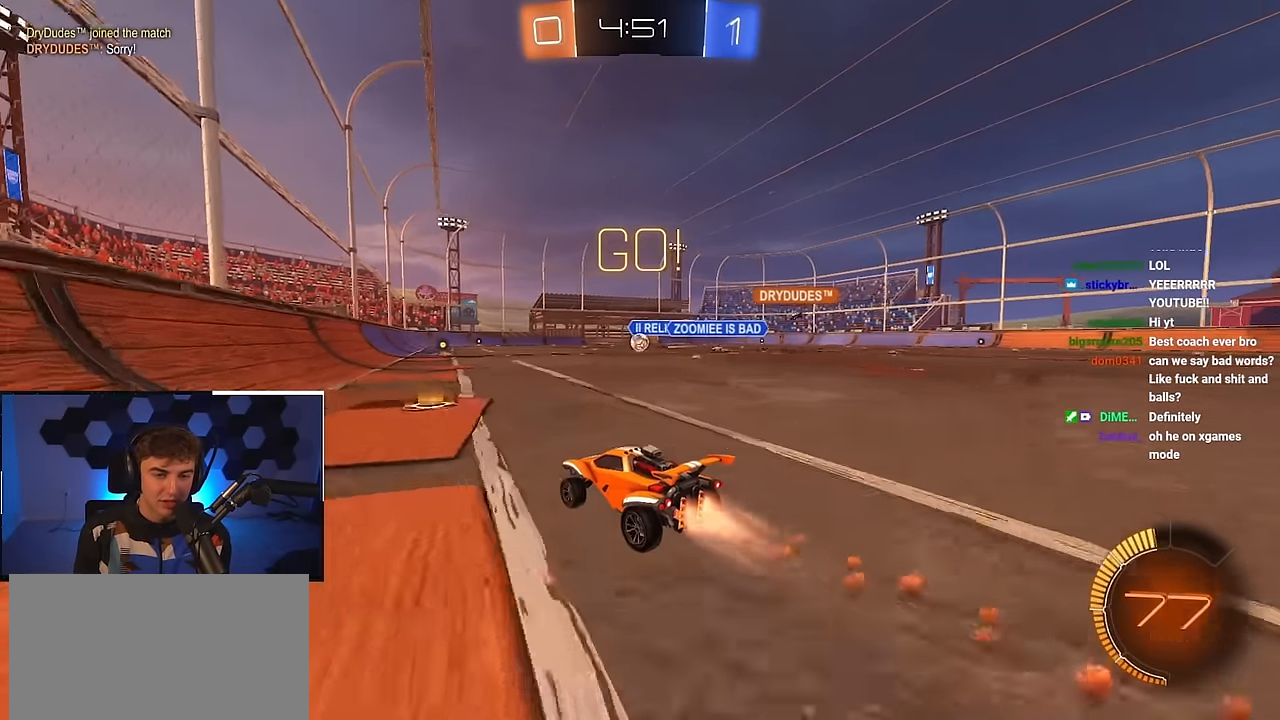
{"buttons": [], "left_stick": "down", "right_stick": "center", "events": [[116, "L2", "up"], [150, "left_stick", "up-right"], [333, "left_stick", "up-left"], [450, "left_stick", "down"]]}
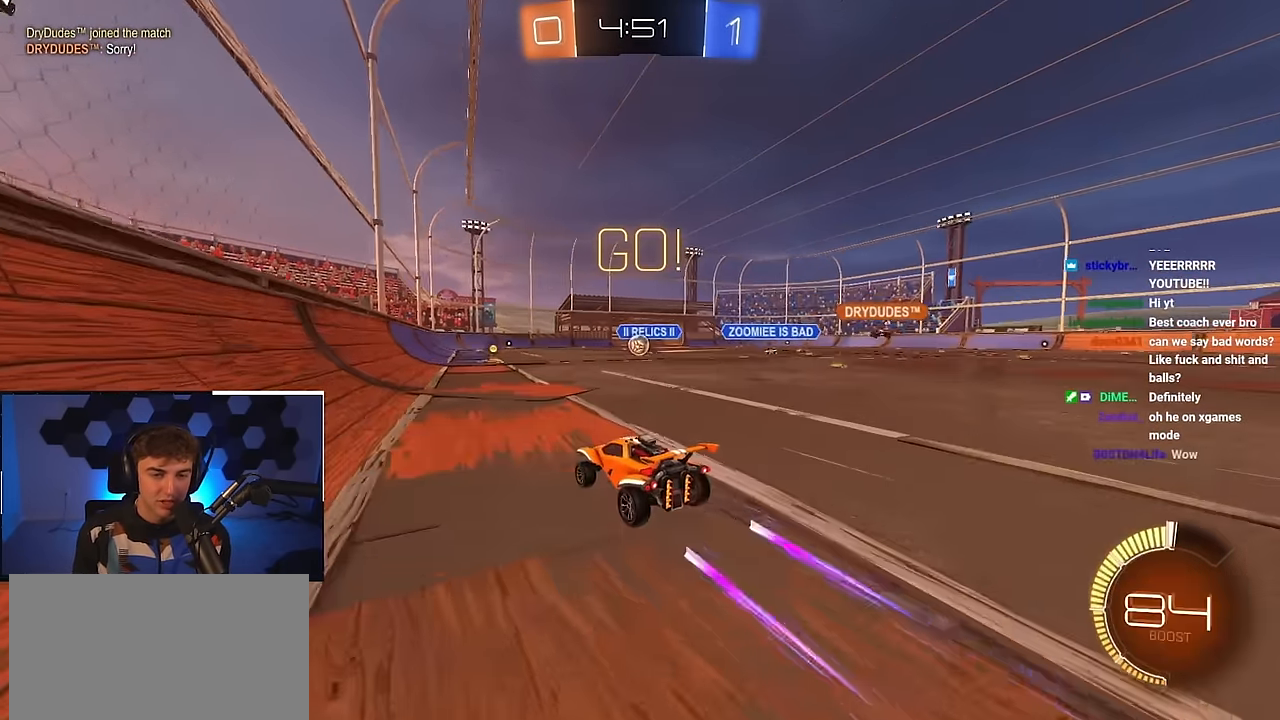
{"buttons": [], "left_stick": "up-right", "right_stick": "center", "events": [[16, "left_stick", "down-right"], [250, "R1", "down"], [266, "left_stick", "right"], [366, "left_stick", "up-right"], [416, "R1", "up"]]}
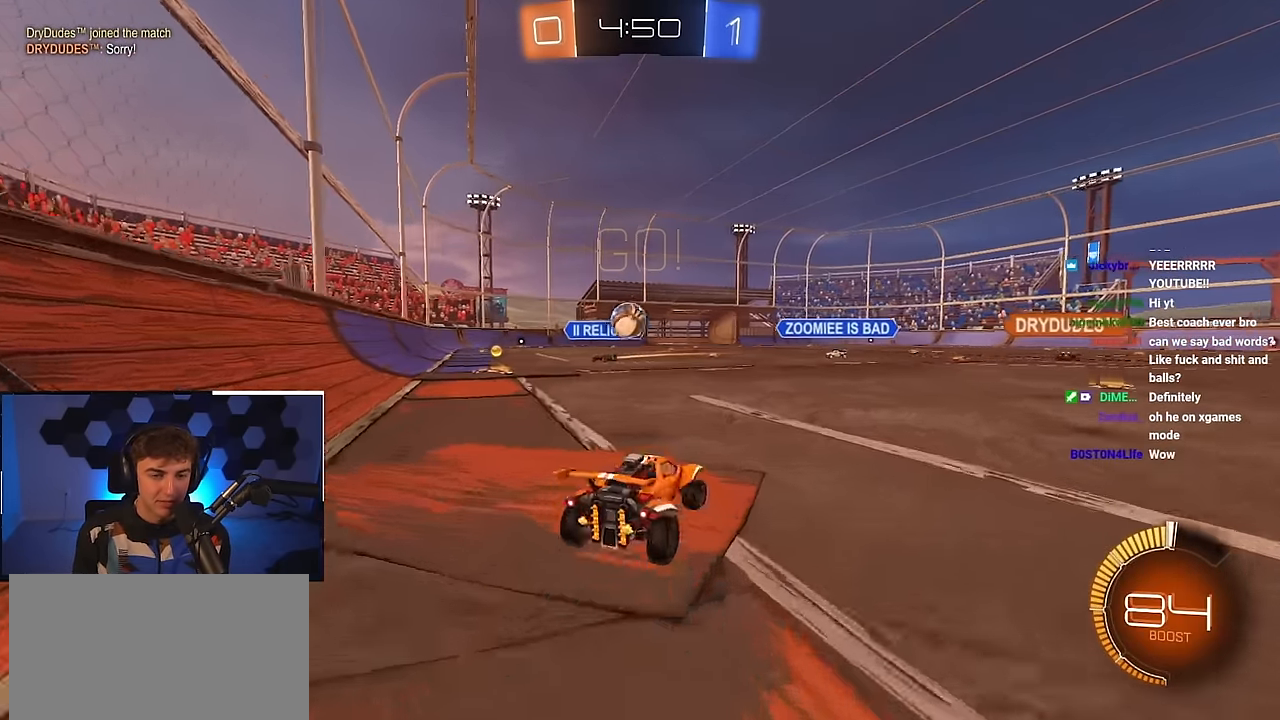
{"buttons": ["L2"], "left_stick": "up-right", "right_stick": "center", "events": [[433, "L2", "down"]]}
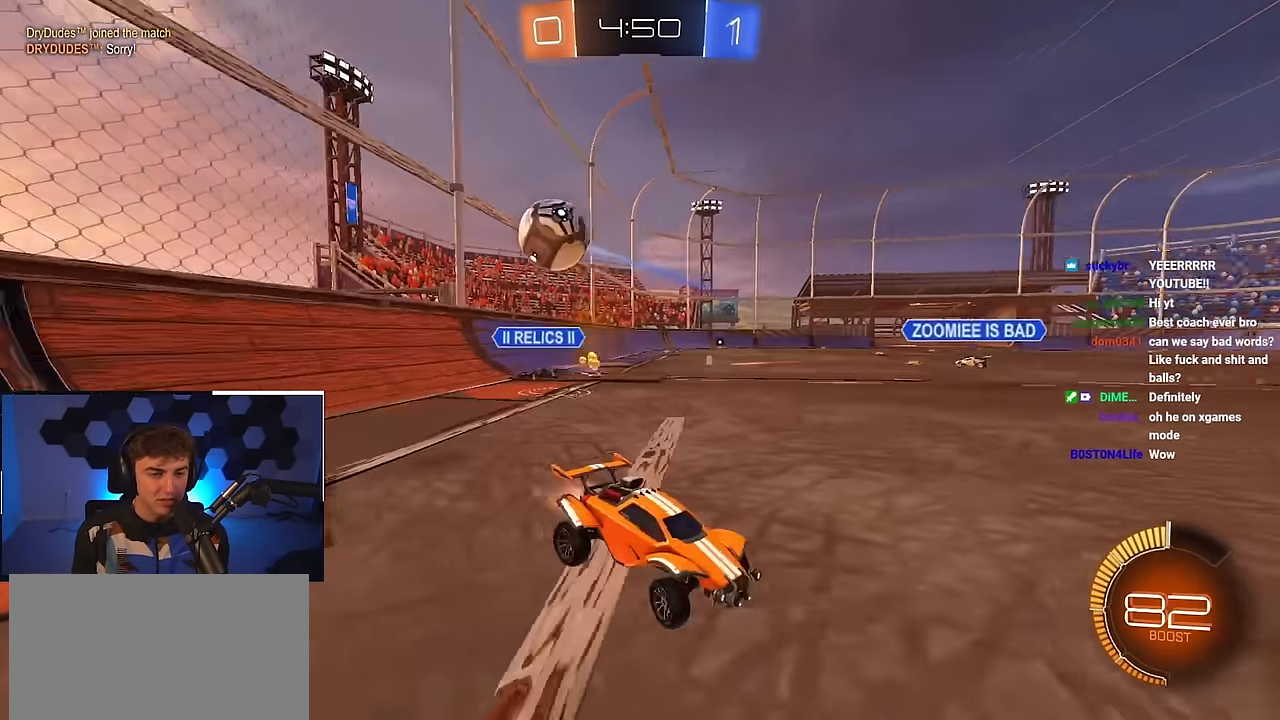
{"buttons": [], "left_stick": "up", "right_stick": "center", "events": [[33, "R1", "down"], [100, "R1", "up"], [366, "L2", "up"], [450, "left_stick", "up"]]}
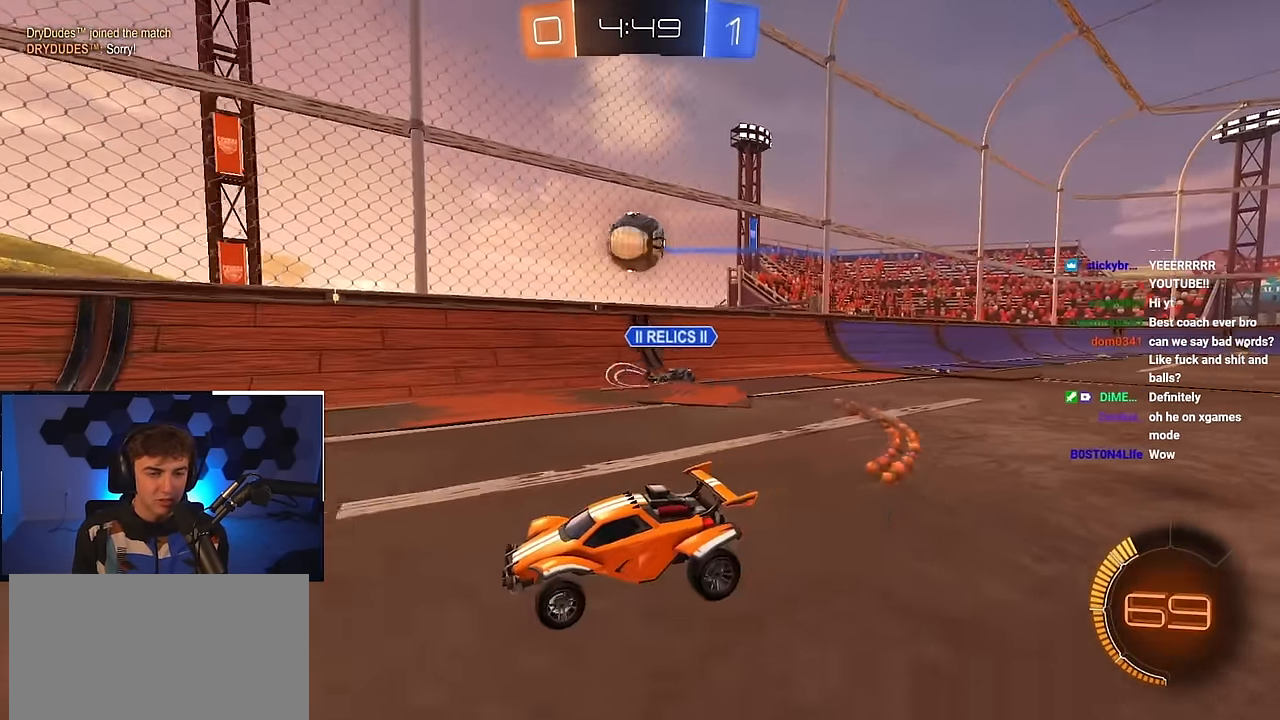
{"buttons": [], "left_stick": "center", "right_stick": "center", "events": [[66, "left_stick", "up-left"], [366, "L2", "down"], [483, "left_stick", "center"], [500, "L2", "up"]]}
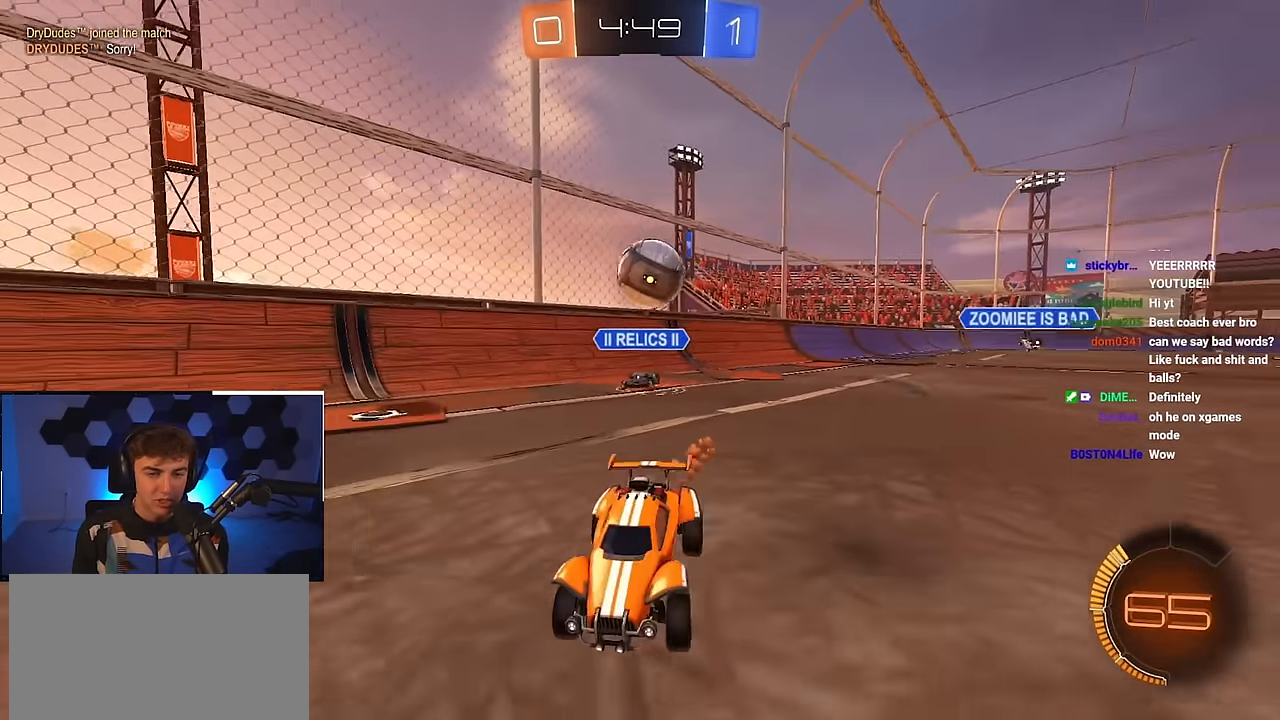
{"buttons": [], "left_stick": "center", "right_stick": "center", "events": [[266, "left_stick", "up-right"], [366, "left_stick", "center"]]}
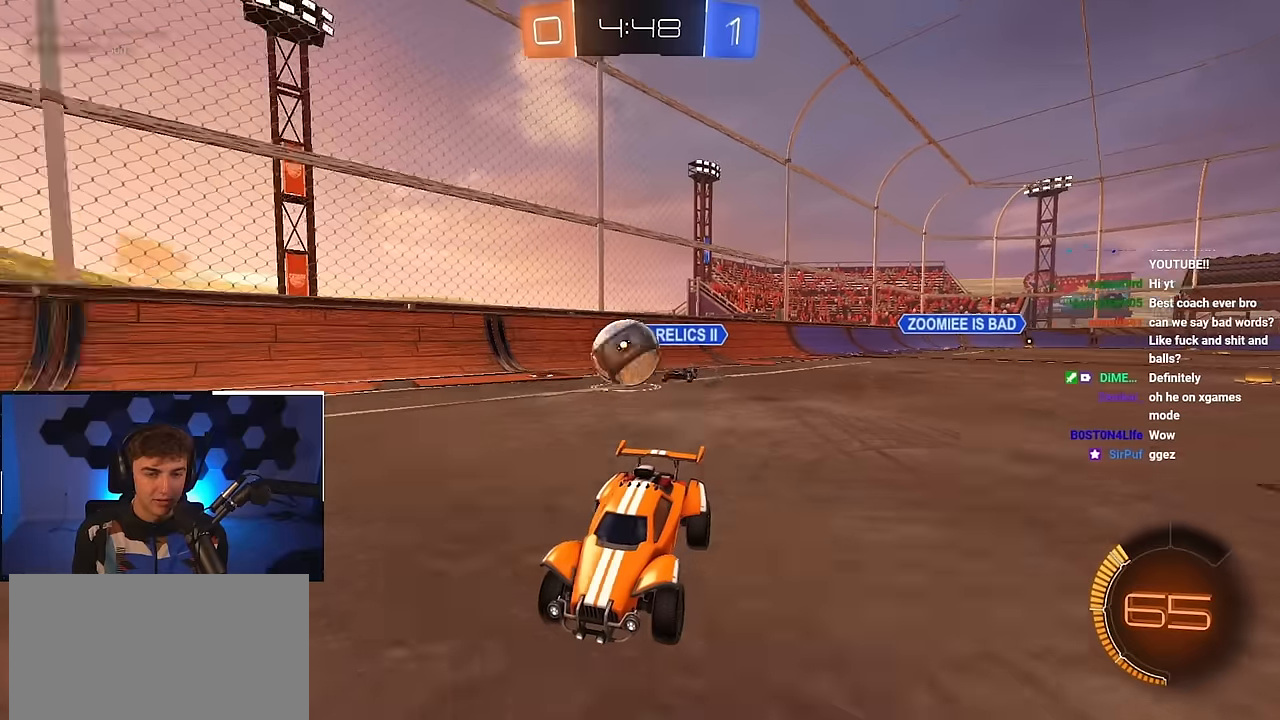
{"buttons": [], "left_stick": "down-right", "right_stick": "center", "events": [[133, "left_stick", "up-right"], [333, "R1", "down"], [400, "left_stick", "down-right"], [466, "R1", "up"]]}
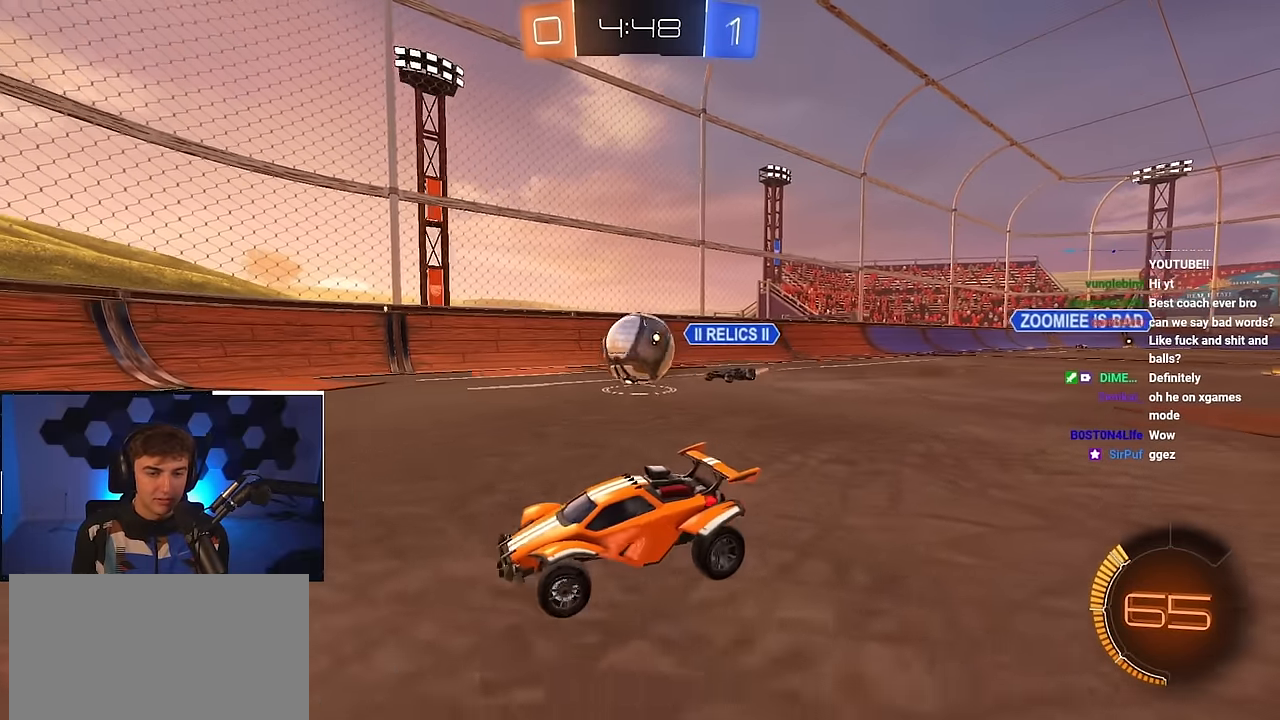
{"buttons": ["CROSS"], "left_stick": "center", "right_stick": "center", "events": [[16, "left_stick", "right"], [416, "CROSS", "down"], [416, "left_stick", "center"]]}
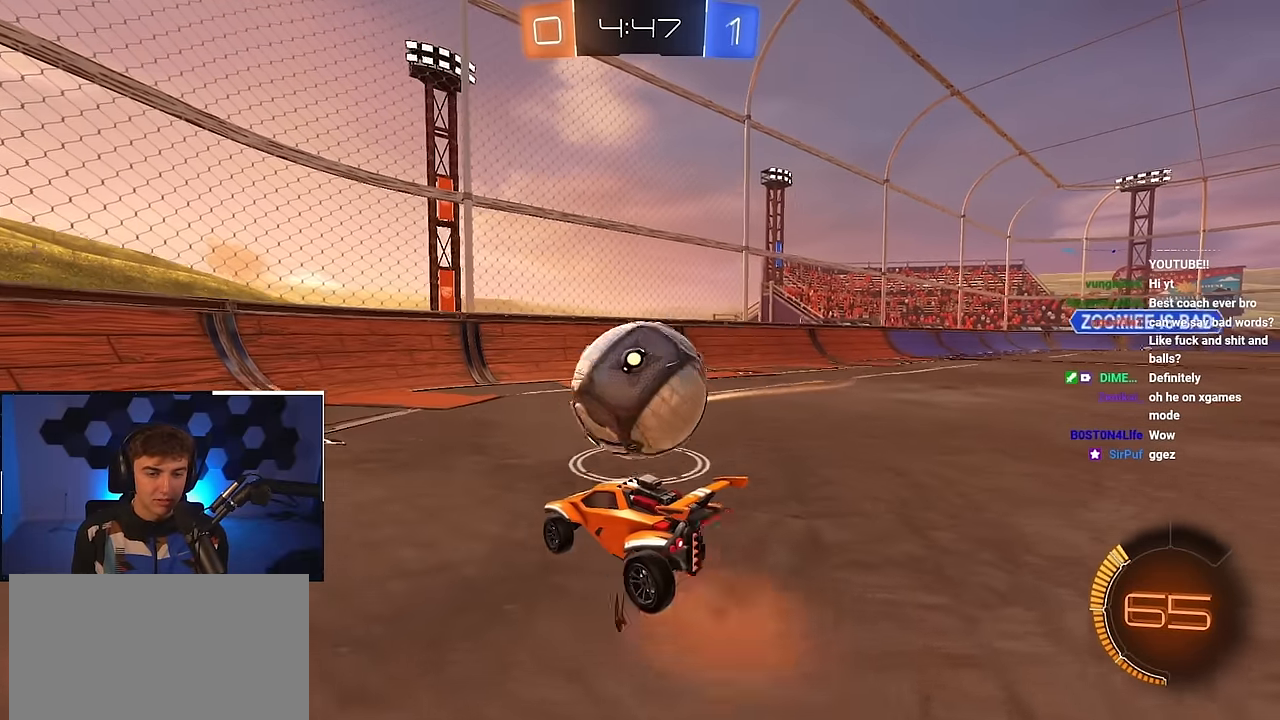
{"buttons": [], "left_stick": "up-right", "right_stick": "center", "events": [[50, "CROSS", "up"], [250, "left_stick", "right"], [350, "left_stick", "up-right"]]}
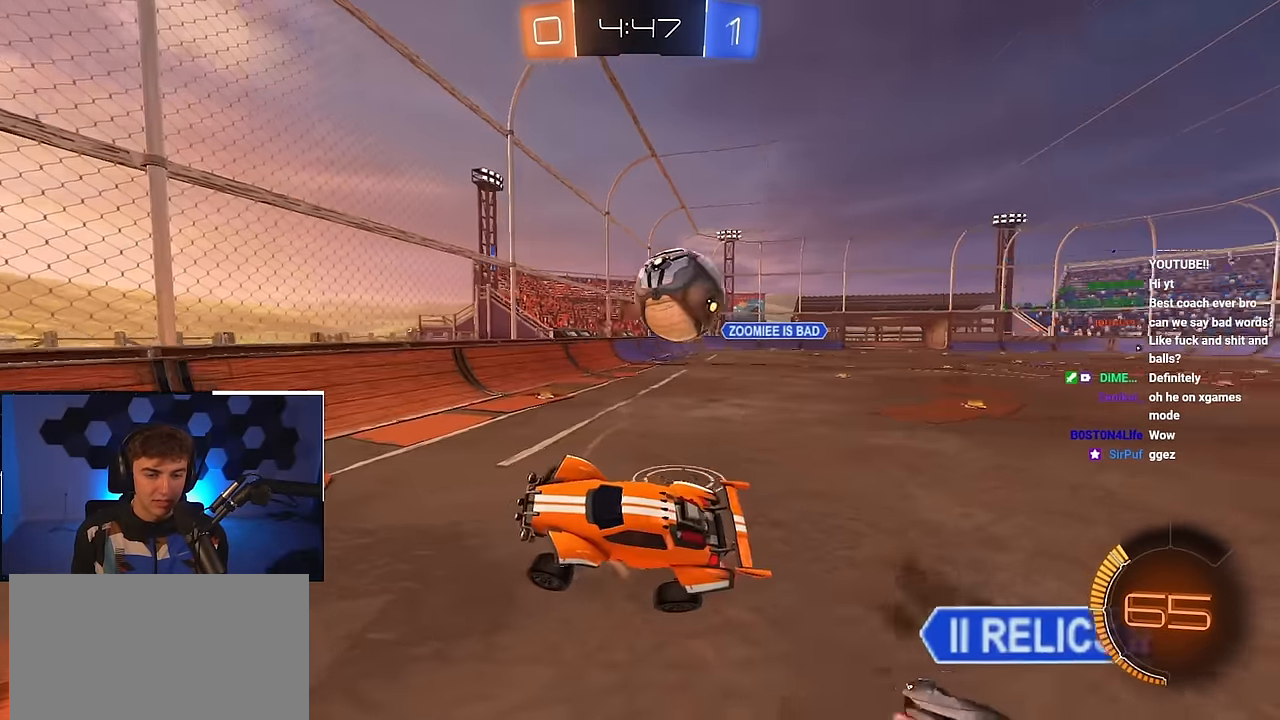
{"buttons": ["L2", "R1"], "left_stick": "right", "right_stick": "center", "events": [[166, "left_stick", "right"], [283, "left_stick", "center"], [383, "R1", "down"], [400, "left_stick", "right"], [466, "L2", "down"]]}
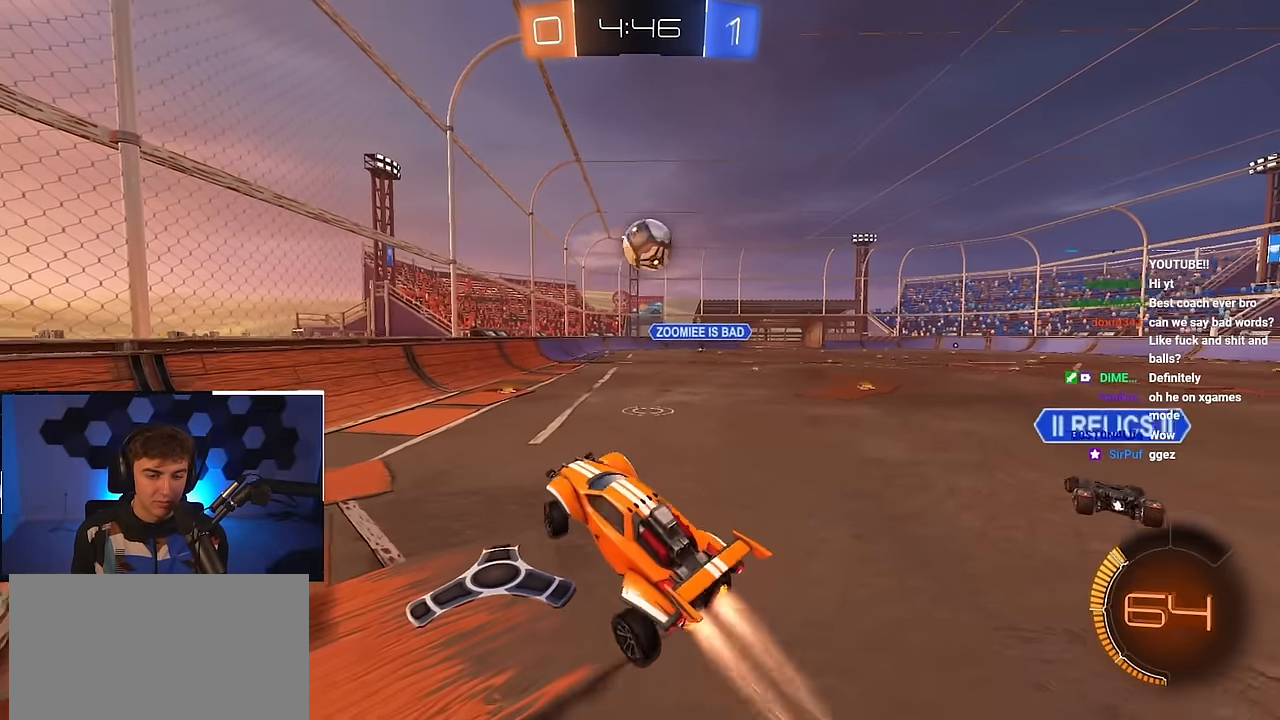
{"buttons": [], "left_stick": "up", "right_stick": "center", "events": [[33, "left_stick", "center"], [66, "R1", "up"], [100, "L2", "up"], [150, "left_stick", "up"], [350, "CROSS", "down"], [483, "CROSS", "up"]]}
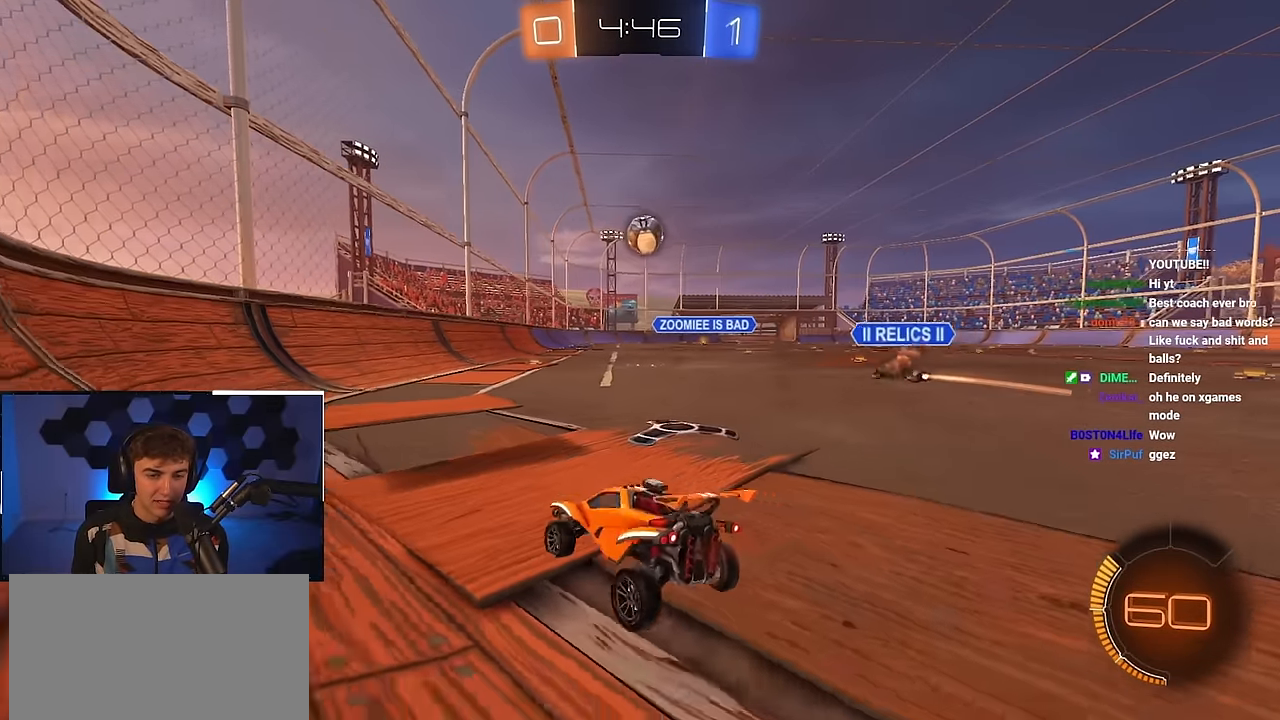
{"buttons": ["L2"], "left_stick": "up", "right_stick": "center", "events": [[50, "L2", "down"], [183, "left_stick", "up-right"], [466, "left_stick", "up"]]}
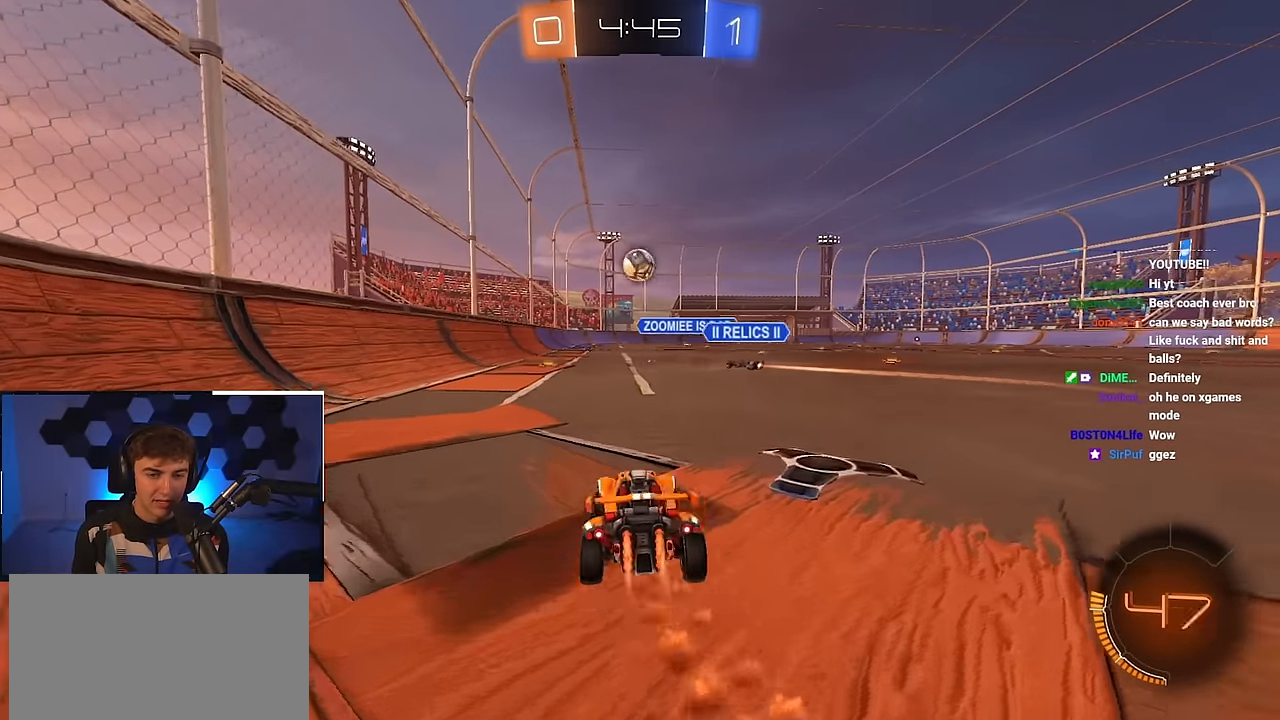
{"buttons": ["L2"], "left_stick": "up-right", "right_stick": "center", "events": [[16, "left_stick", "up-left"], [183, "left_stick", "center"], [466, "left_stick", "up-right"]]}
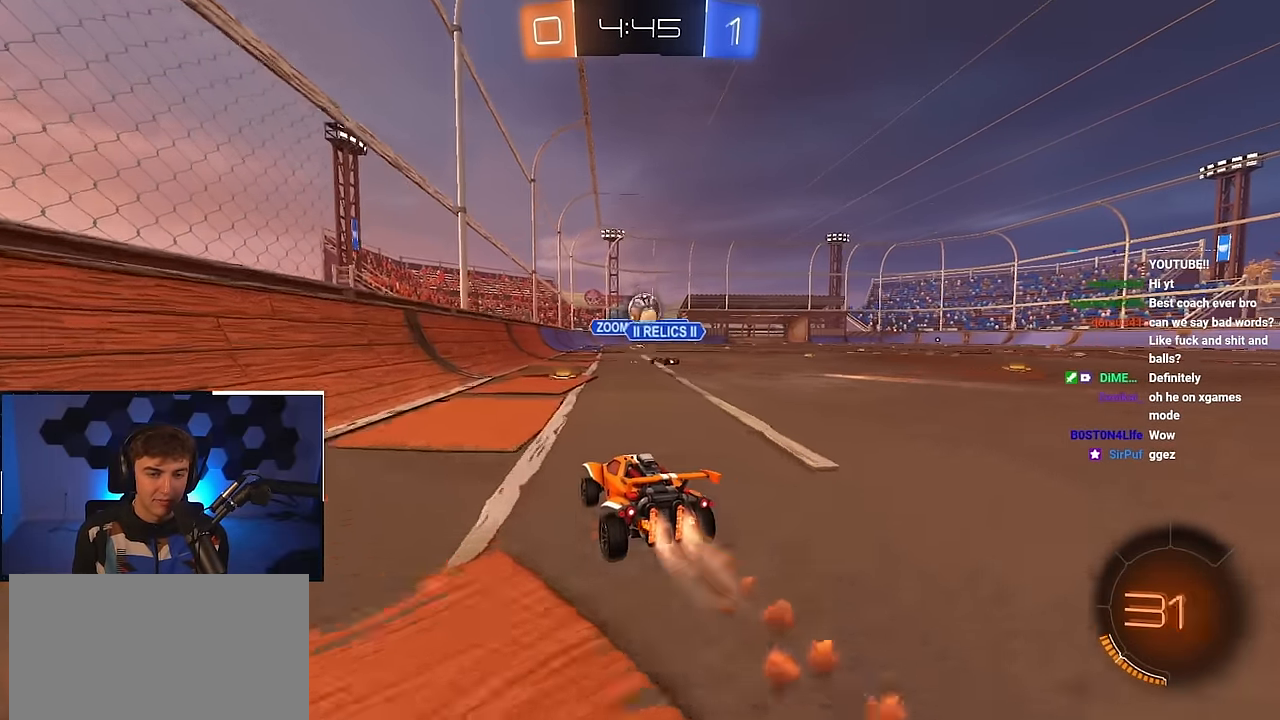
{"buttons": ["L2"], "left_stick": "up", "right_stick": "center", "events": [[100, "left_stick", "up"]]}
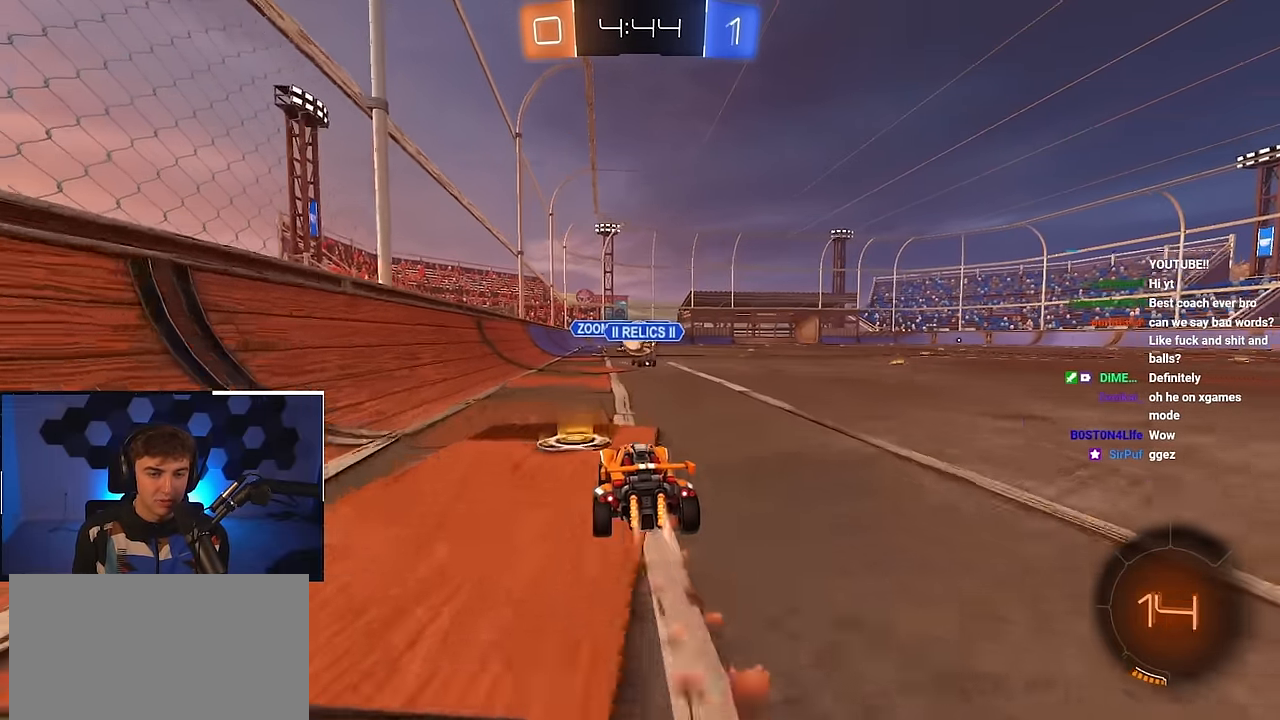
{"buttons": ["R1"], "left_stick": "up-right", "right_stick": "center", "events": [[50, "L2", "up"], [133, "left_stick", "up-left"], [300, "left_stick", "up-right"], [483, "R1", "down"]]}
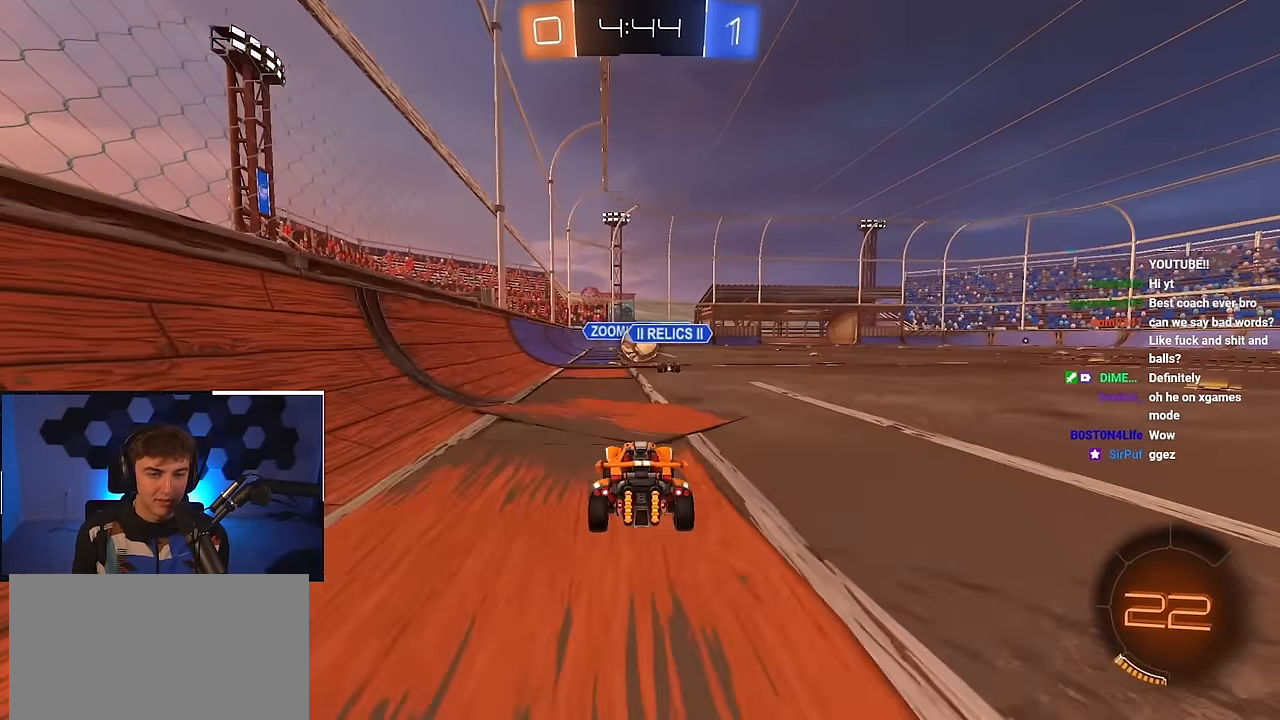
{"buttons": [], "left_stick": "up-right", "right_stick": "center", "events": [[50, "R1", "up"], [383, "TRIANGLE", "down"], [433, "R1", "down"], [483, "R1", "up"], [500, "TRIANGLE", "up"]]}
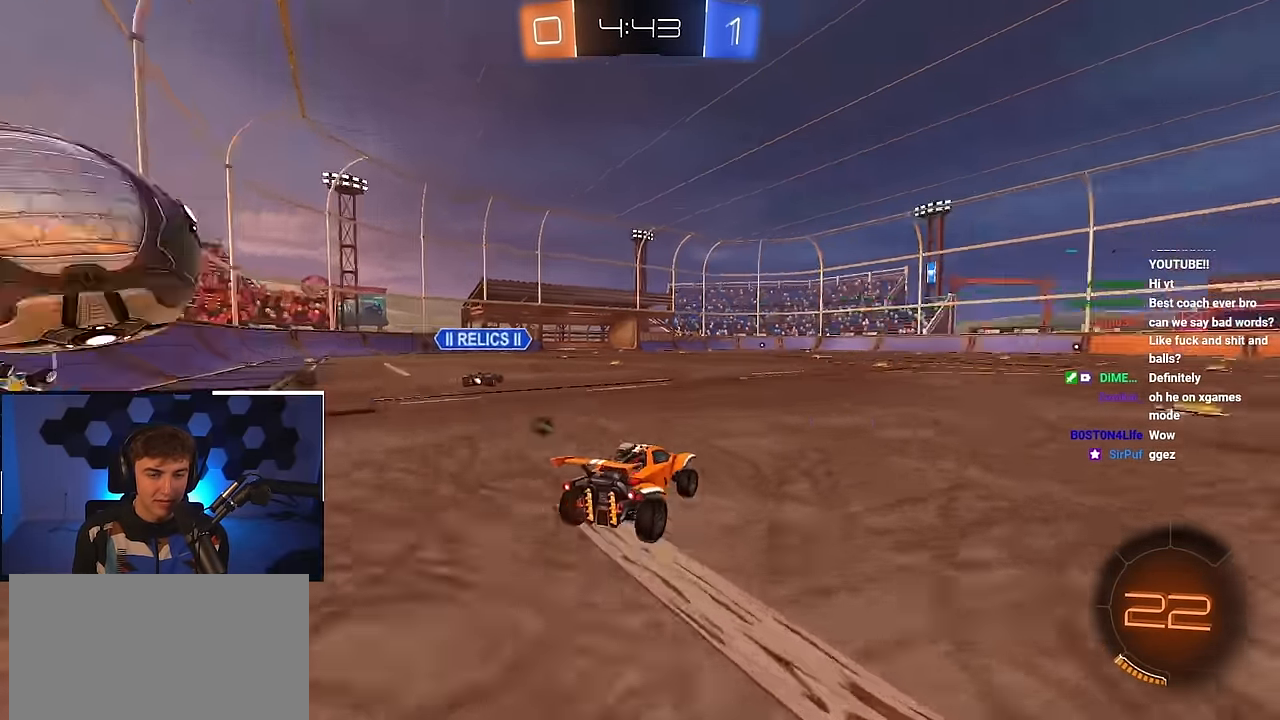
{"buttons": ["TRIANGLE"], "left_stick": "up-right", "right_stick": "center", "events": [[266, "left_stick", "up"], [383, "left_stick", "up-right"], [400, "TRIANGLE", "down"]]}
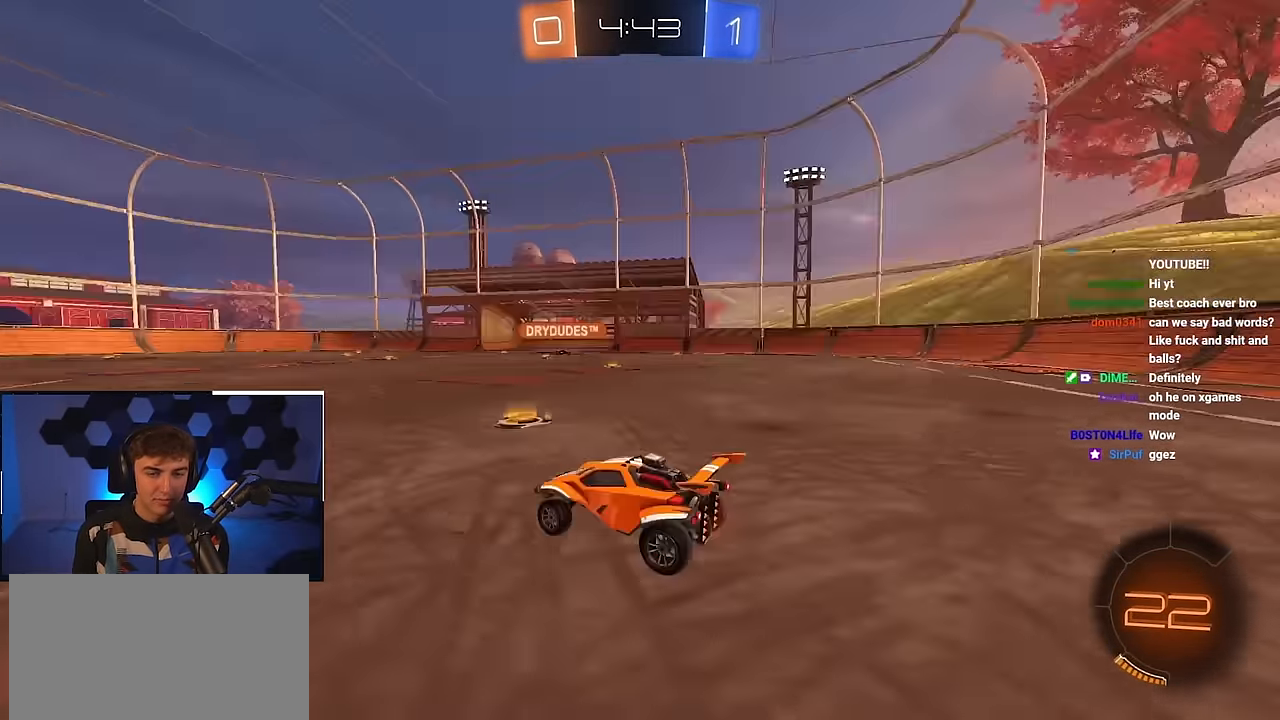
{"buttons": [], "left_stick": "up", "right_stick": "center", "events": [[16, "TRIANGLE", "up"], [300, "left_stick", "up"]]}
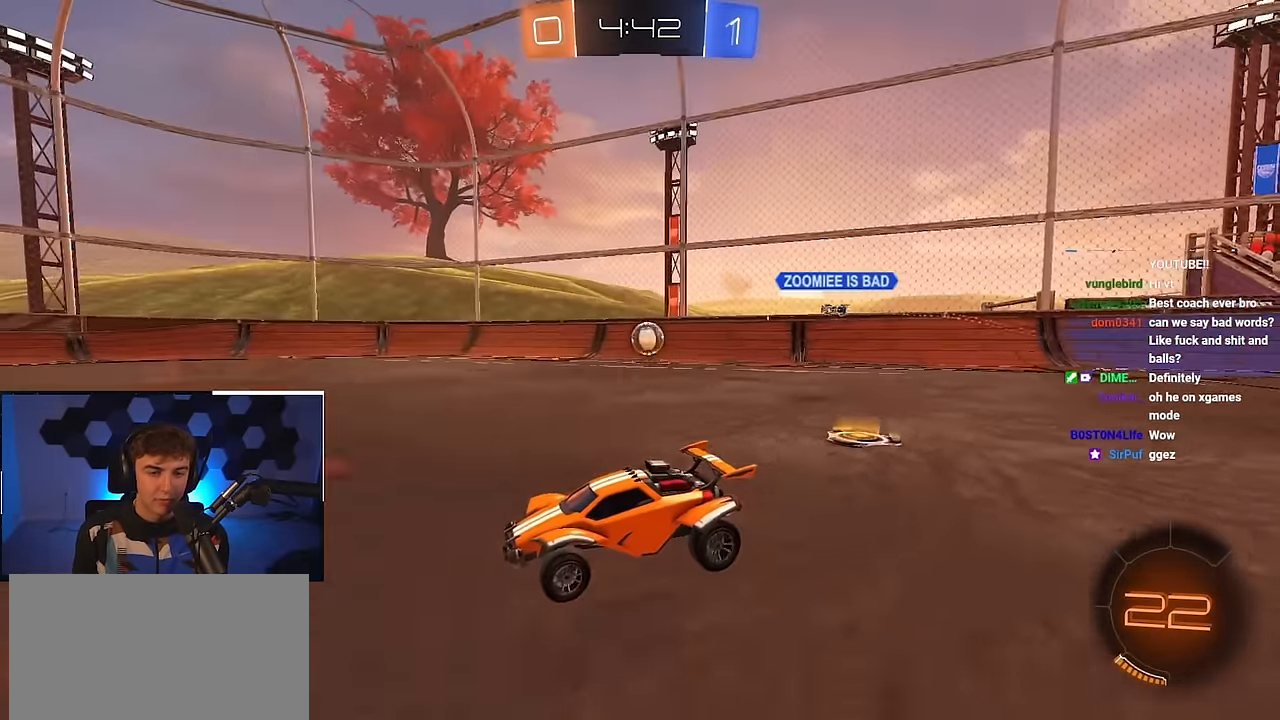
{"buttons": ["TRIANGLE"], "left_stick": "up", "right_stick": "center", "events": [[150, "TRIANGLE", "down"], [283, "TRIANGLE", "up"], [500, "TRIANGLE", "down"]]}
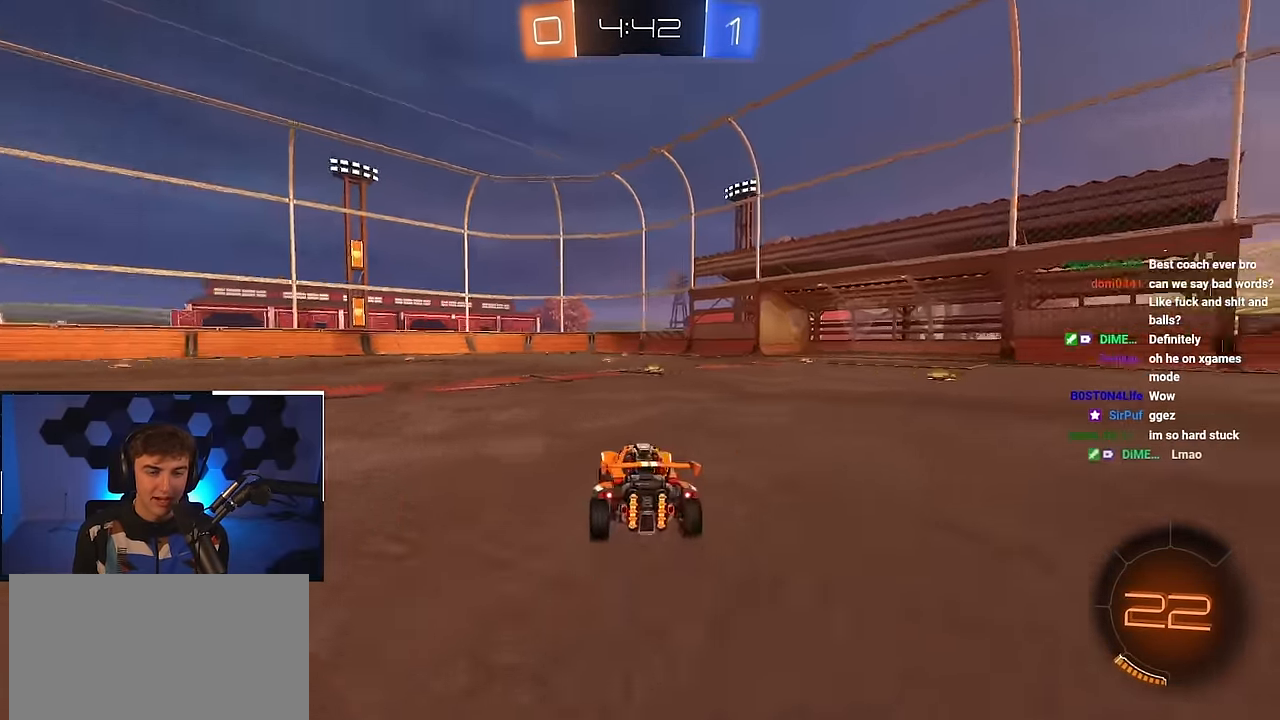
{"buttons": [], "left_stick": "up-right", "right_stick": "center", "events": [[50, "left_stick", "up-left"], [116, "TRIANGLE", "up"], [216, "left_stick", "up-right"]]}
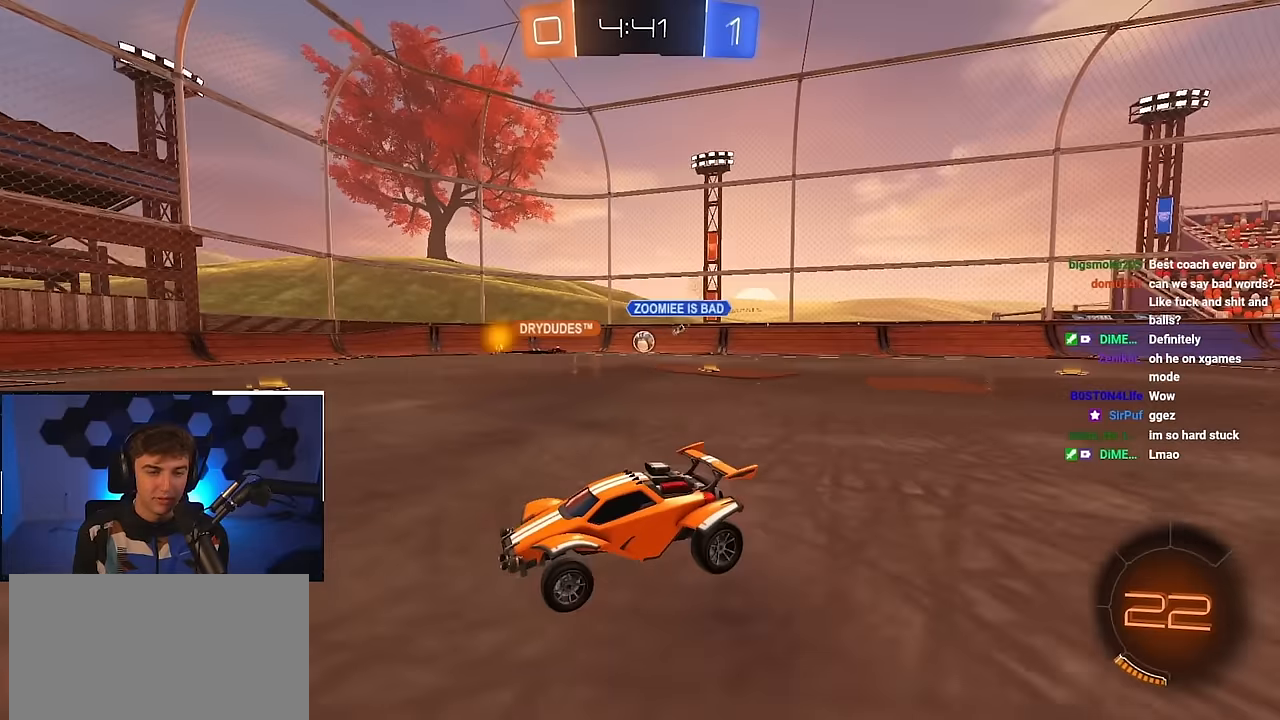
{"buttons": [], "left_stick": "up-left", "right_stick": "center", "events": [[117, "left_stick", "up-left"], [383, "R1", "down"], [483, "R1", "up"]]}
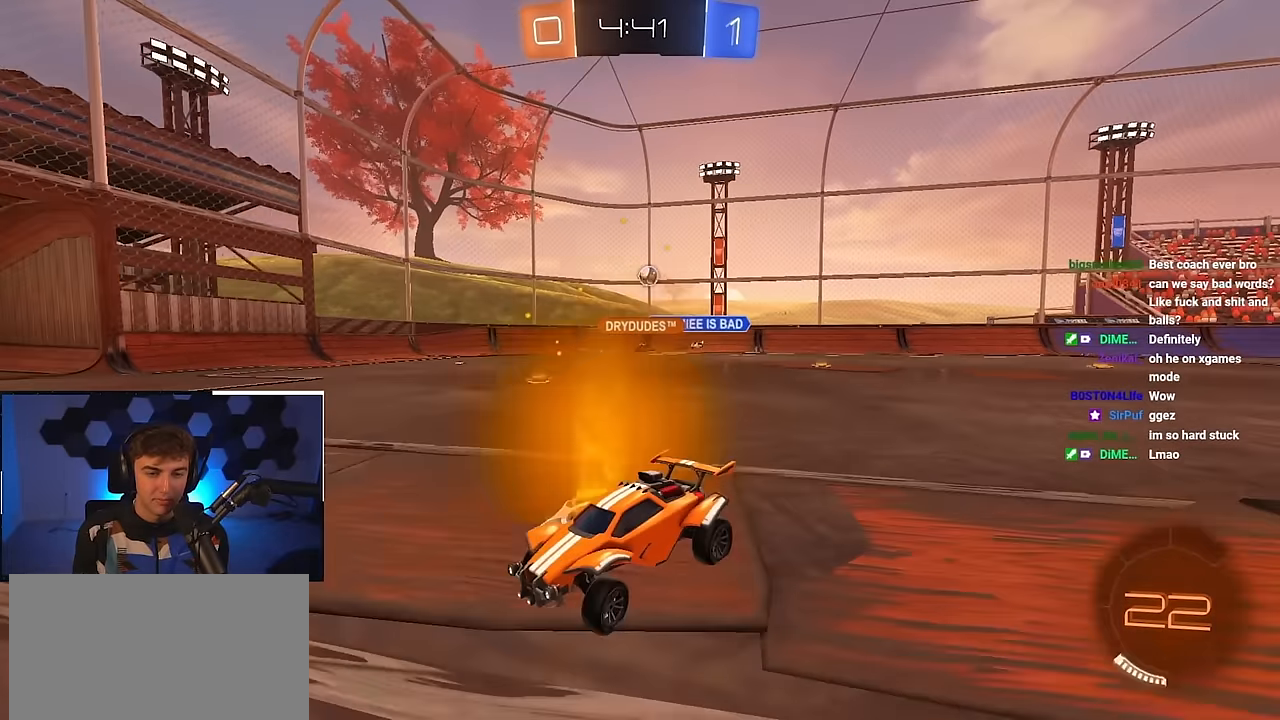
{"buttons": [], "left_stick": "up-right", "right_stick": "center", "events": [[50, "left_stick", "center"], [200, "left_stick", "up-right"], [333, "left_stick", "up"], [467, "left_stick", "up-right"]]}